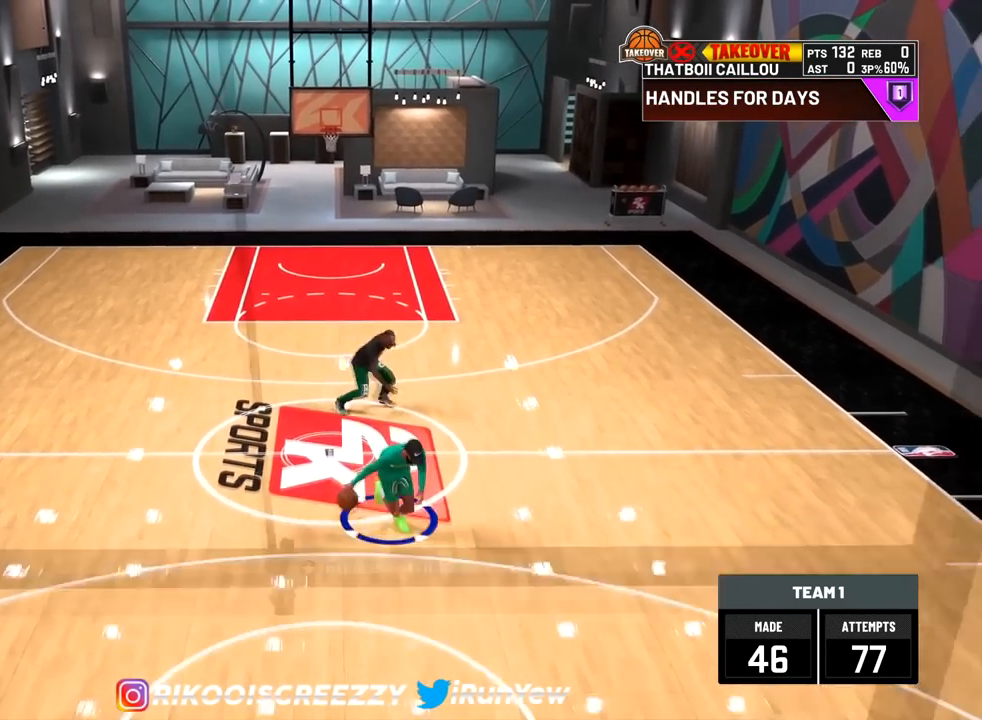
Gameplay with a controller (PlayStation layout); each line is a JSON object with the inputs held at the frame after it. "events" lists button and stick changes between this image and that frame as [ms after this image, input, new state], when the widget could be followed in between.
{"buttons": ["R2"], "left_stick": "center", "right_stick": "center", "events": [[217, "right_stick", "down"], [317, "right_stick", "center"], [383, "left_stick", "center"]]}
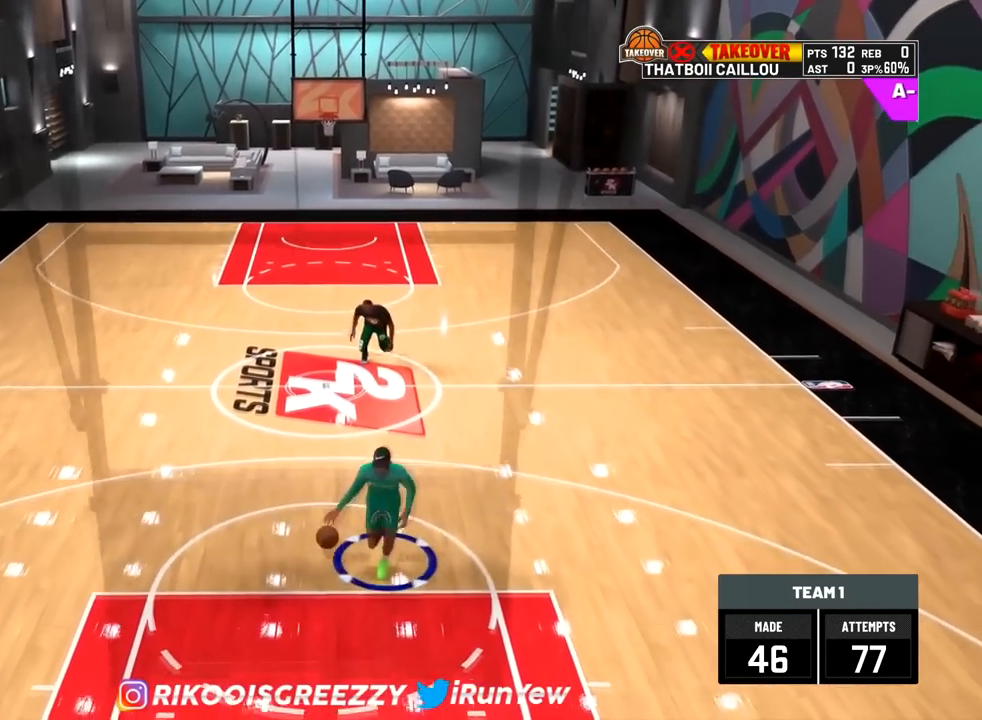
{"buttons": [], "left_stick": "center", "right_stick": "center", "events": [[67, "R2", "up"], [384, "right_stick", "up-right"], [501, "right_stick", "center"]]}
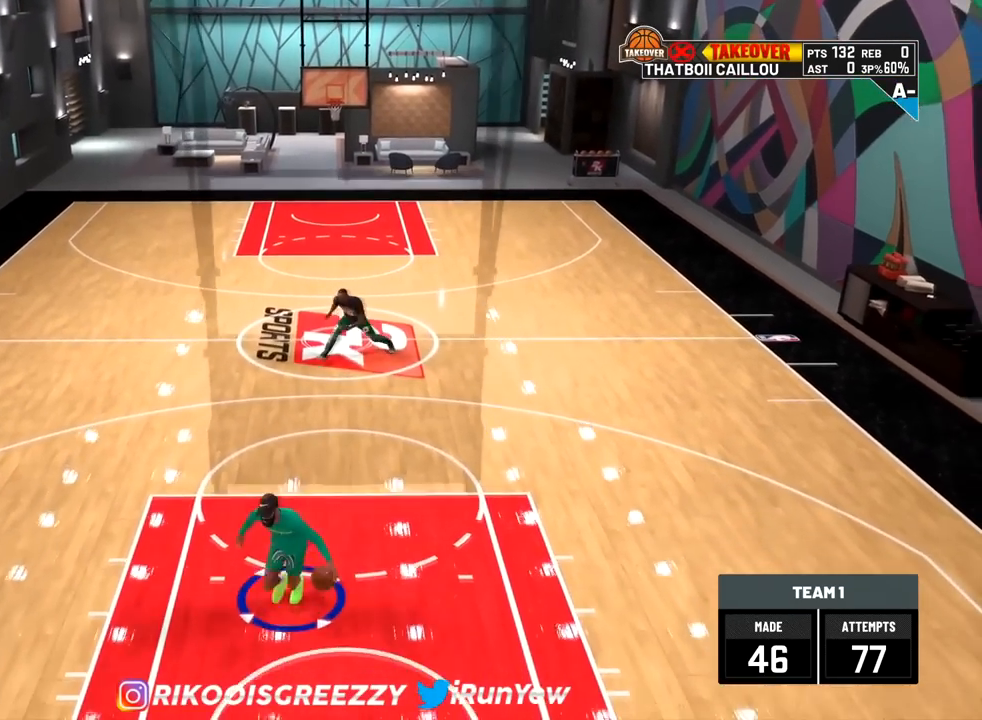
{"buttons": ["R2"], "left_stick": "center", "right_stick": "center", "events": [[33, "left_stick", "up-right"], [133, "left_stick", "center"], [150, "R2", "down"], [150, "right_stick", "down-left"], [383, "right_stick", "center"]]}
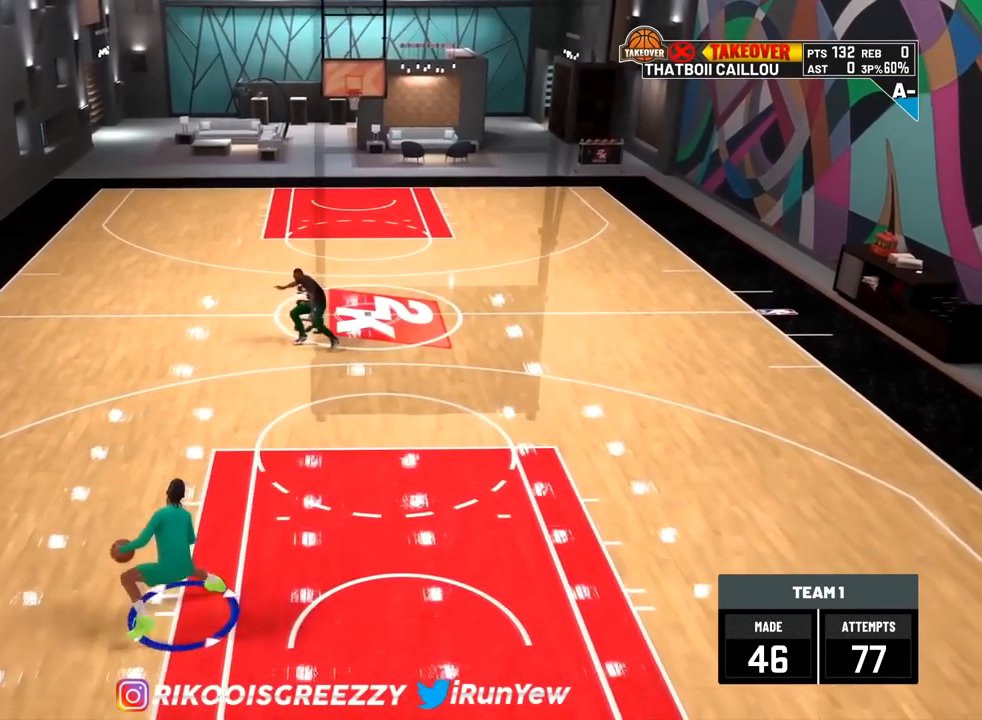
{"buttons": [], "left_stick": "center", "right_stick": "center", "events": [[100, "R2", "up"], [317, "right_stick", "up-right"], [417, "right_stick", "center"]]}
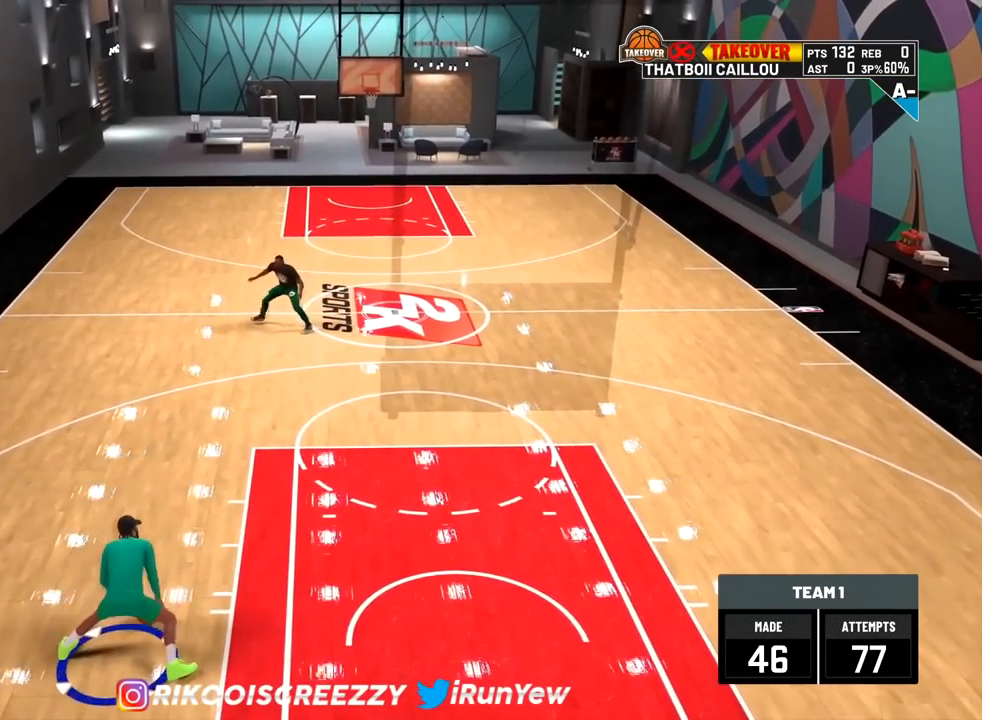
{"buttons": [], "left_stick": "center", "right_stick": "center", "events": [[33, "left_stick", "up"], [233, "left_stick", "up-left"], [233, "right_stick", "up-right"], [383, "right_stick", "up-left"], [467, "right_stick", "center"], [500, "left_stick", "center"]]}
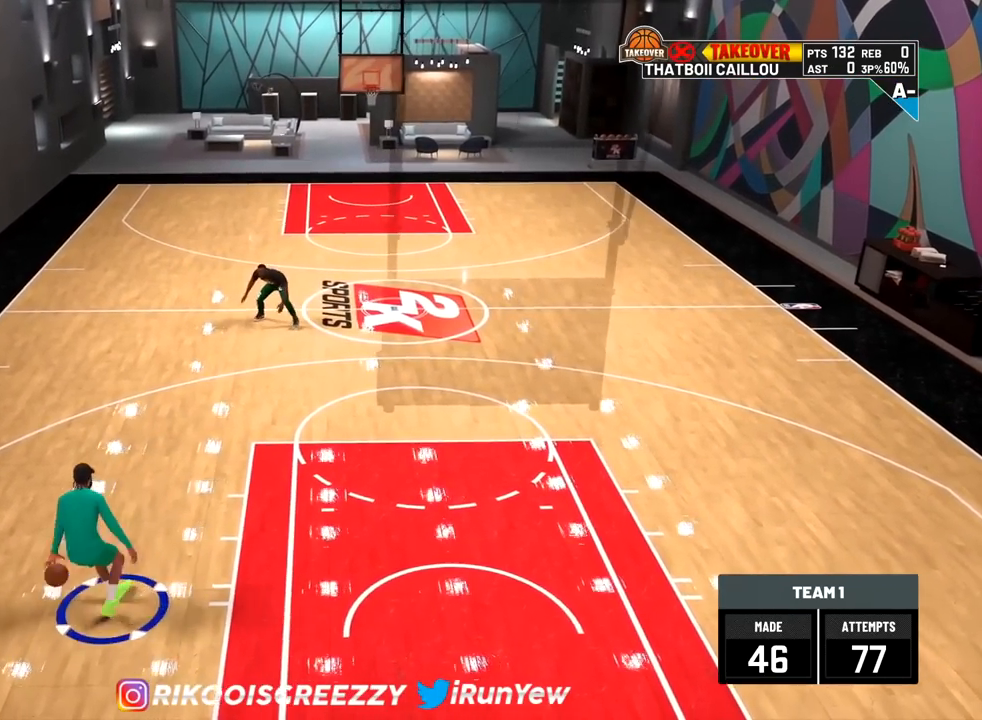
{"buttons": ["R2"], "left_stick": "up-right", "right_stick": "center", "events": [[134, "R2", "down"], [184, "right_stick", "down-right"], [351, "left_stick", "right"], [351, "right_stick", "center"], [417, "left_stick", "up-right"]]}
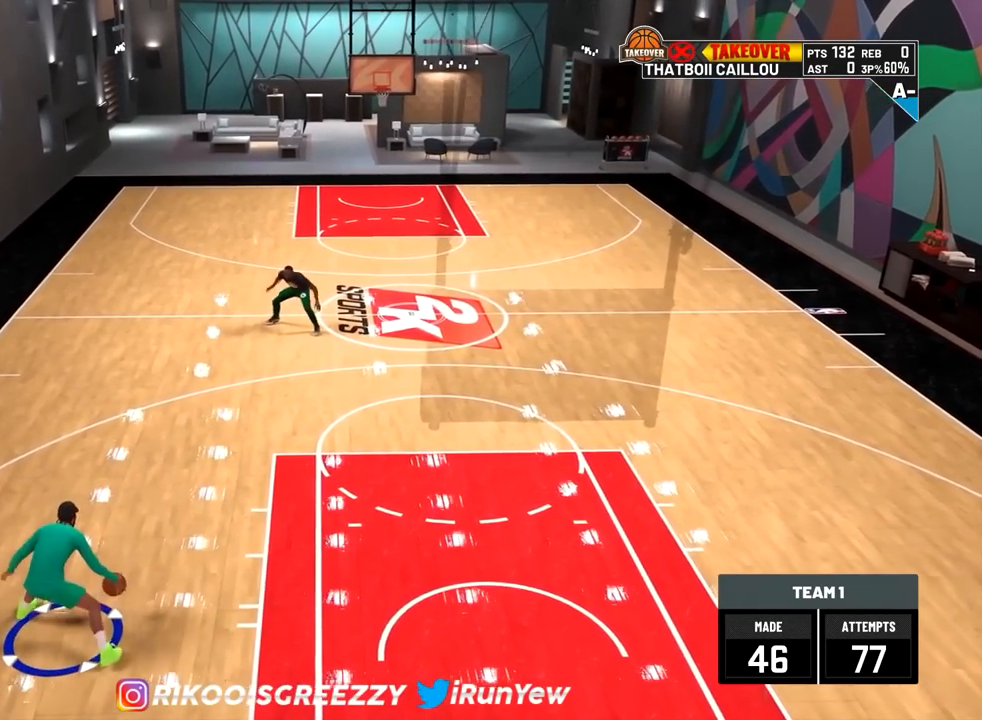
{"buttons": ["R2"], "left_stick": "up", "right_stick": "center", "events": [[484, "left_stick", "up"]]}
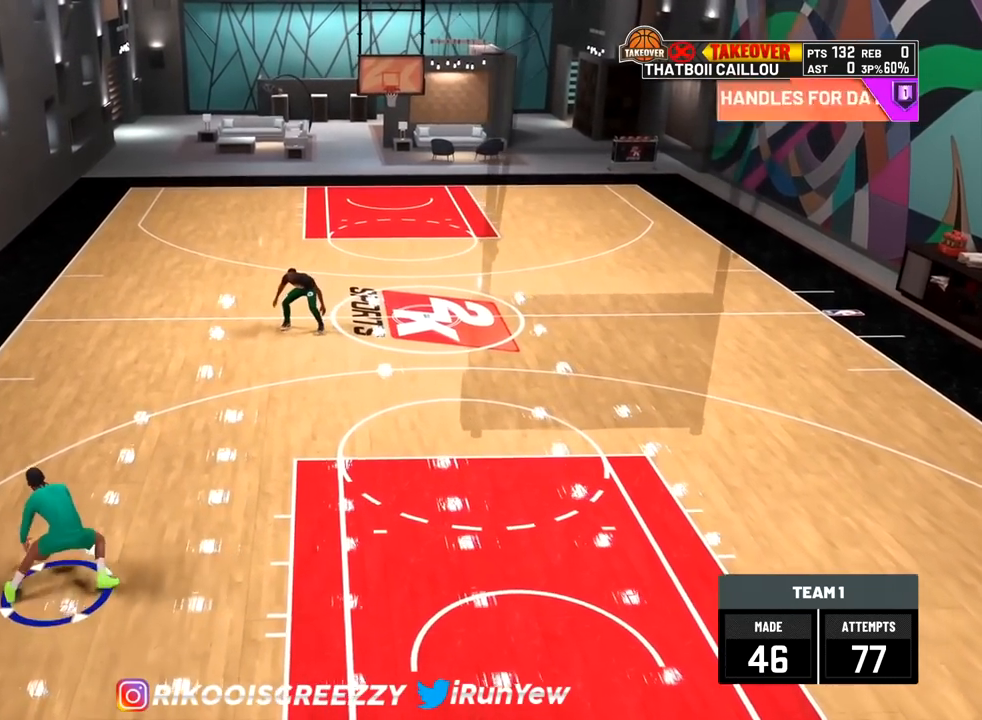
{"buttons": [], "left_stick": "center", "right_stick": "center", "events": [[84, "right_stick", "left"], [217, "R2", "up"], [234, "right_stick", "right"], [301, "left_stick", "center"], [334, "right_stick", "center"]]}
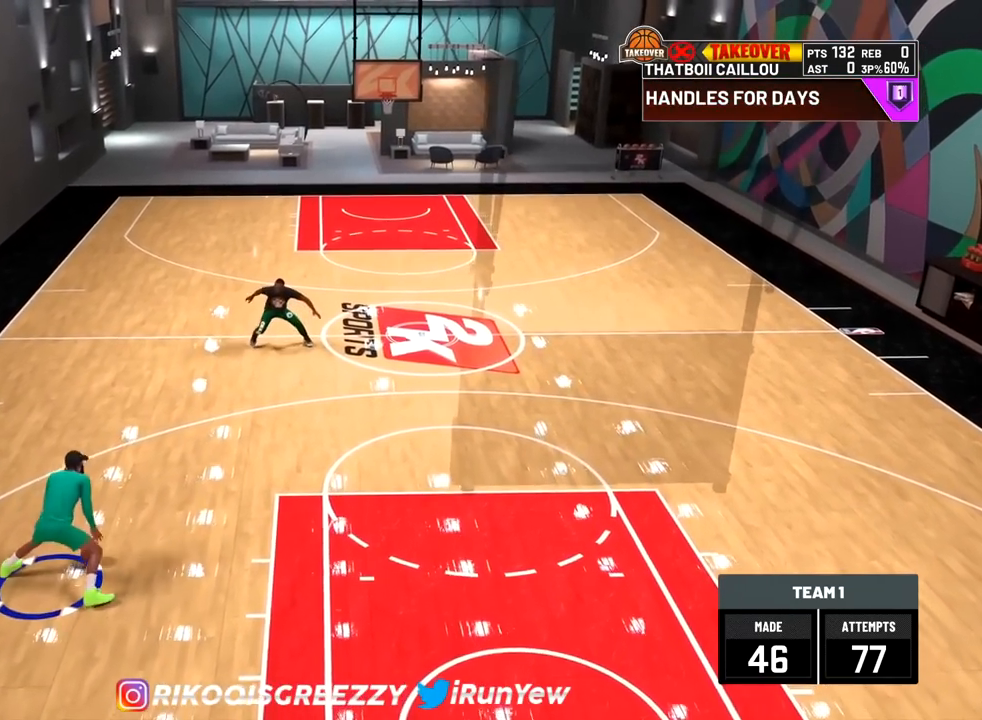
{"buttons": ["R2"], "left_stick": "up", "right_stick": "center", "events": [[17, "R2", "down"], [33, "right_stick", "left"], [167, "left_stick", "up-left"], [234, "right_stick", "center"], [367, "left_stick", "up"]]}
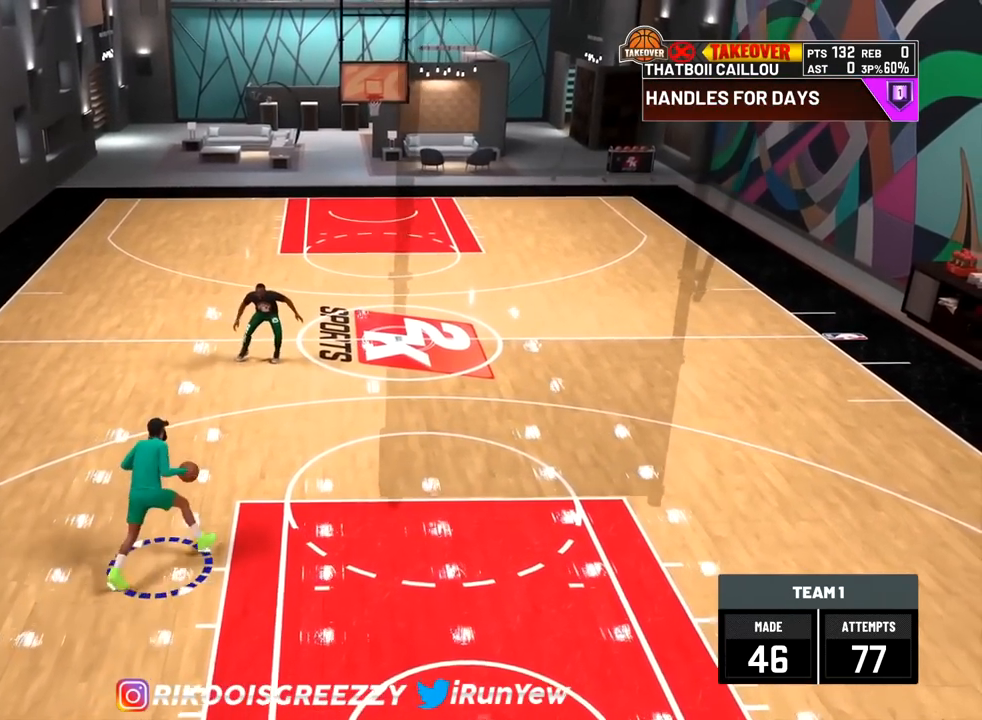
{"buttons": [], "left_stick": "center", "right_stick": "left", "events": [[233, "right_stick", "right"], [383, "right_stick", "left"], [450, "left_stick", "center"], [483, "R2", "up"]]}
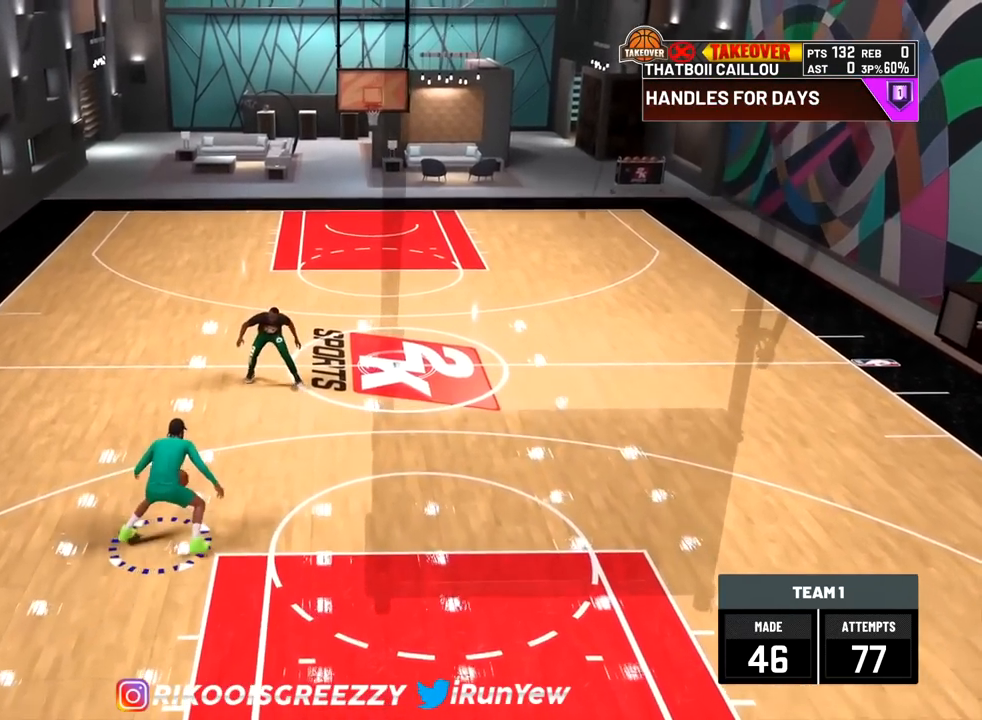
{"buttons": ["R2"], "left_stick": "up-right", "right_stick": "center", "events": [[17, "right_stick", "center"], [184, "R2", "down"], [184, "right_stick", "down-right"], [367, "left_stick", "up-right"], [384, "right_stick", "center"]]}
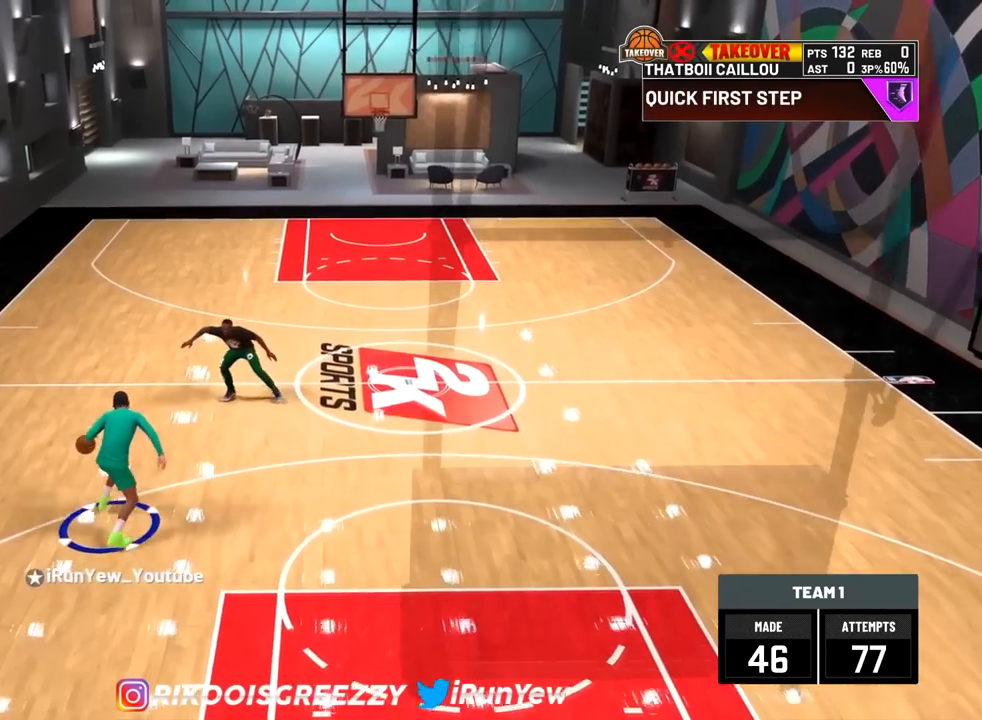
{"buttons": ["R2"], "left_stick": "up", "right_stick": "up-left", "events": [[283, "left_stick", "up"], [483, "right_stick", "up-left"]]}
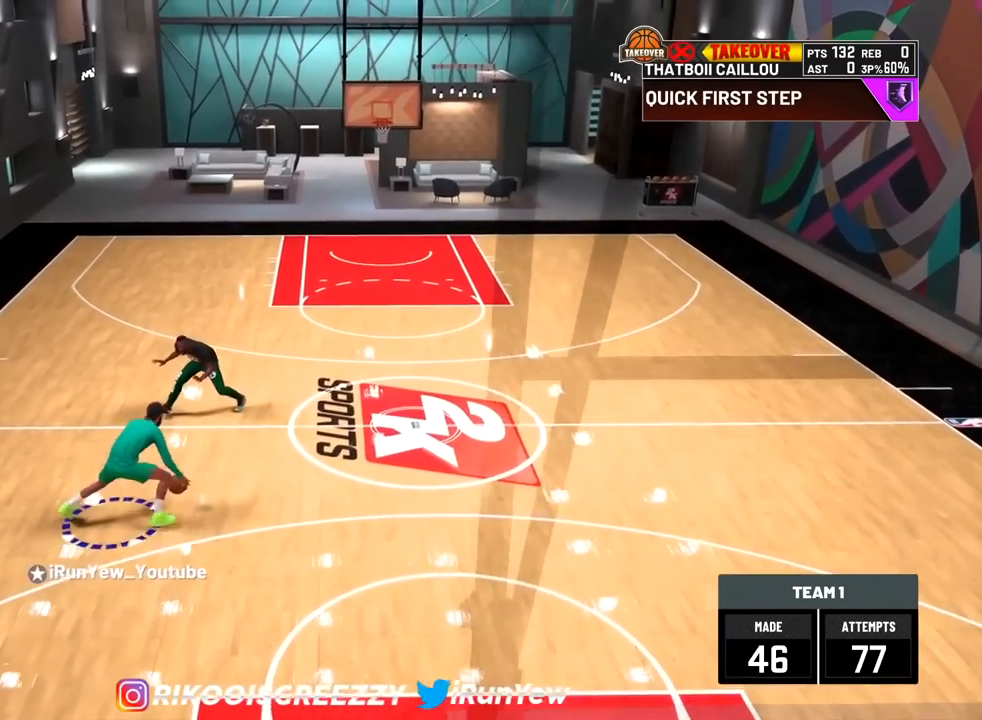
{"buttons": ["R2"], "left_stick": "center", "right_stick": "down-left", "events": [[84, "R2", "up"], [134, "right_stick", "up-right"], [184, "left_stick", "center"], [234, "right_stick", "center"], [400, "R2", "down"], [434, "right_stick", "down-left"]]}
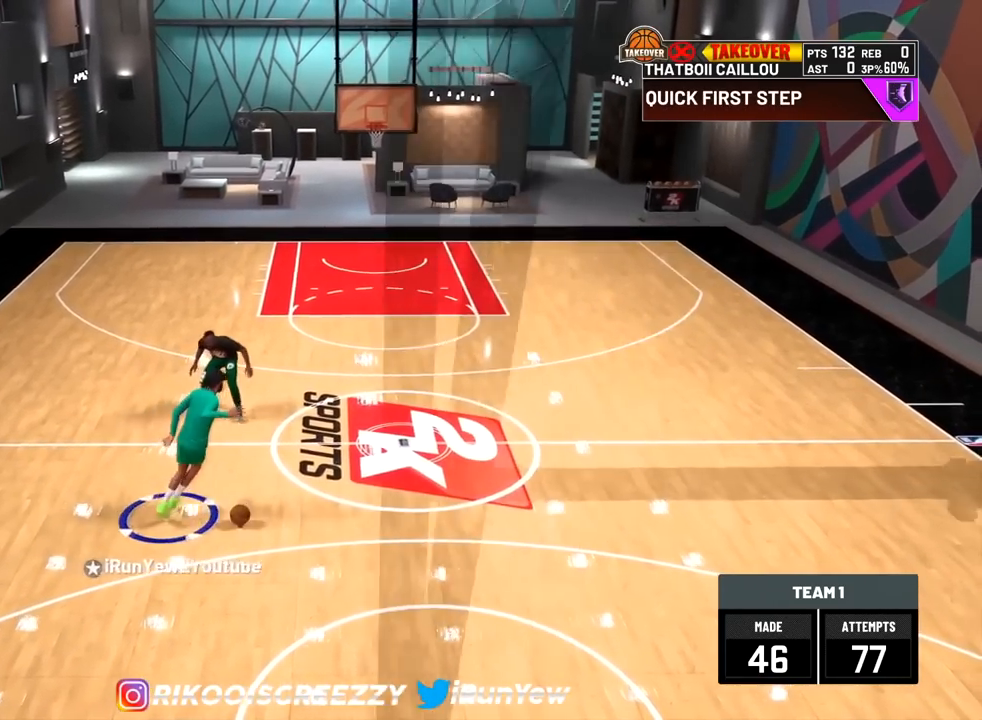
{"buttons": ["R2"], "left_stick": "up-left", "right_stick": "center", "events": [[83, "left_stick", "up-left"], [150, "right_stick", "center"]]}
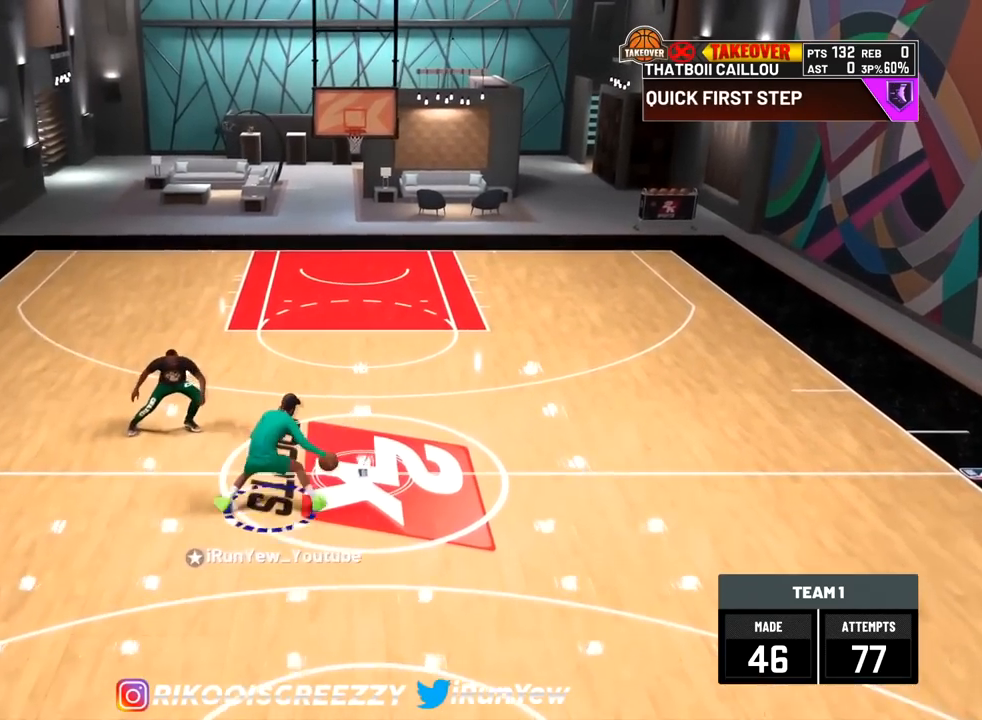
{"buttons": [], "left_stick": "center", "right_stick": "center", "events": [[83, "right_stick", "down-right"], [150, "R2", "up"], [167, "left_stick", "center"], [217, "right_stick", "center"]]}
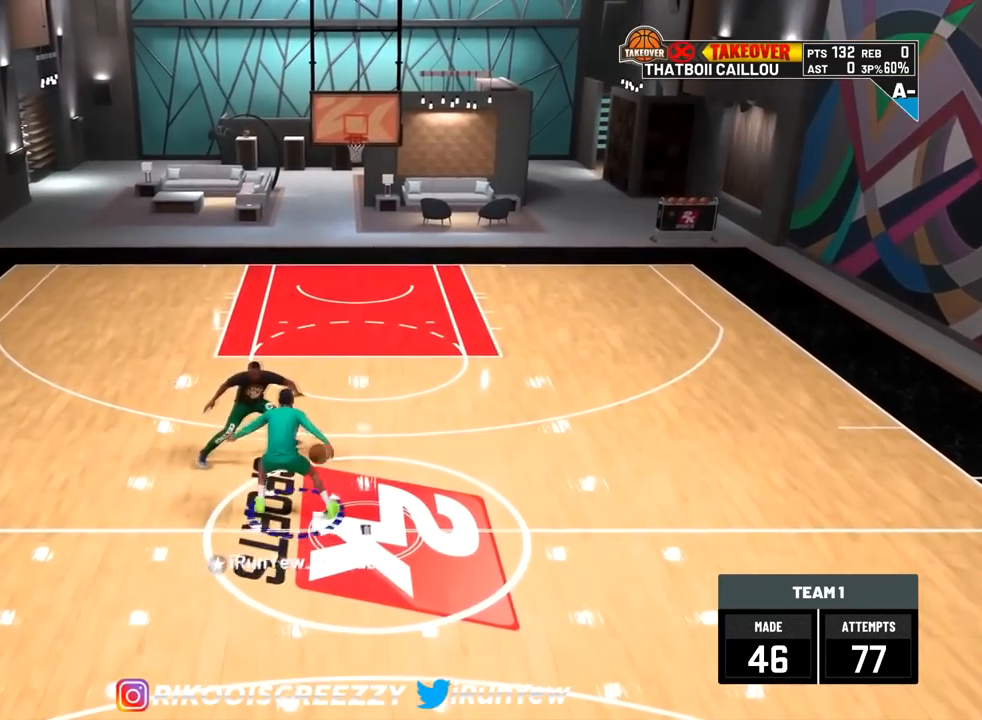
{"buttons": ["SQUARE"], "left_stick": "center", "right_stick": "center", "events": [[317, "SQUARE", "down"]]}
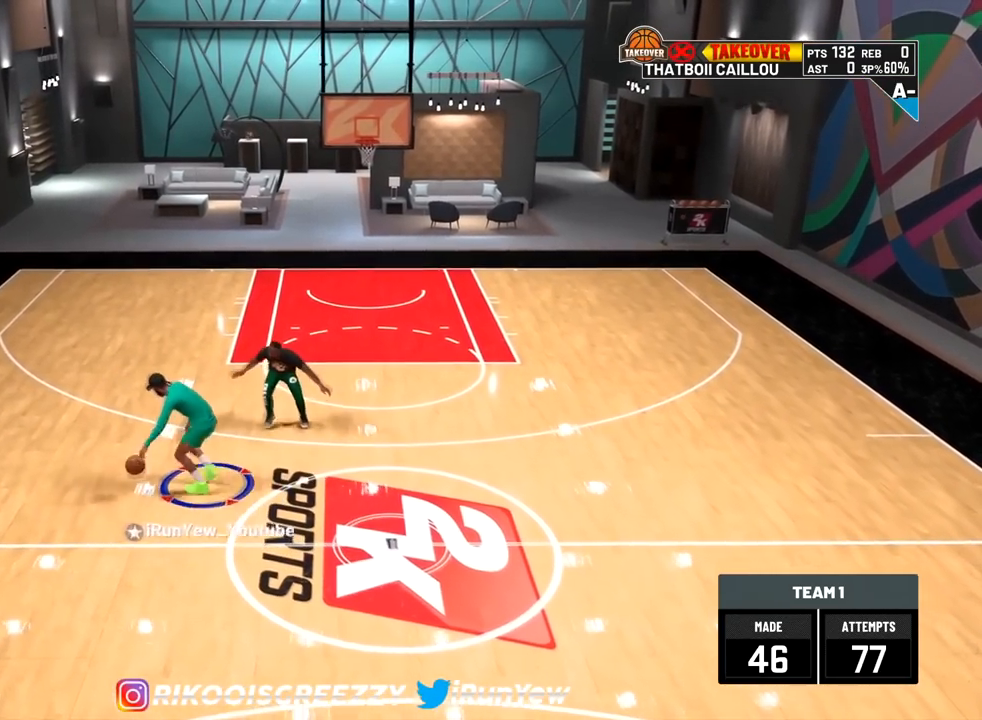
{"buttons": [], "left_stick": "center", "right_stick": "center", "events": [[501, "SQUARE", "up"]]}
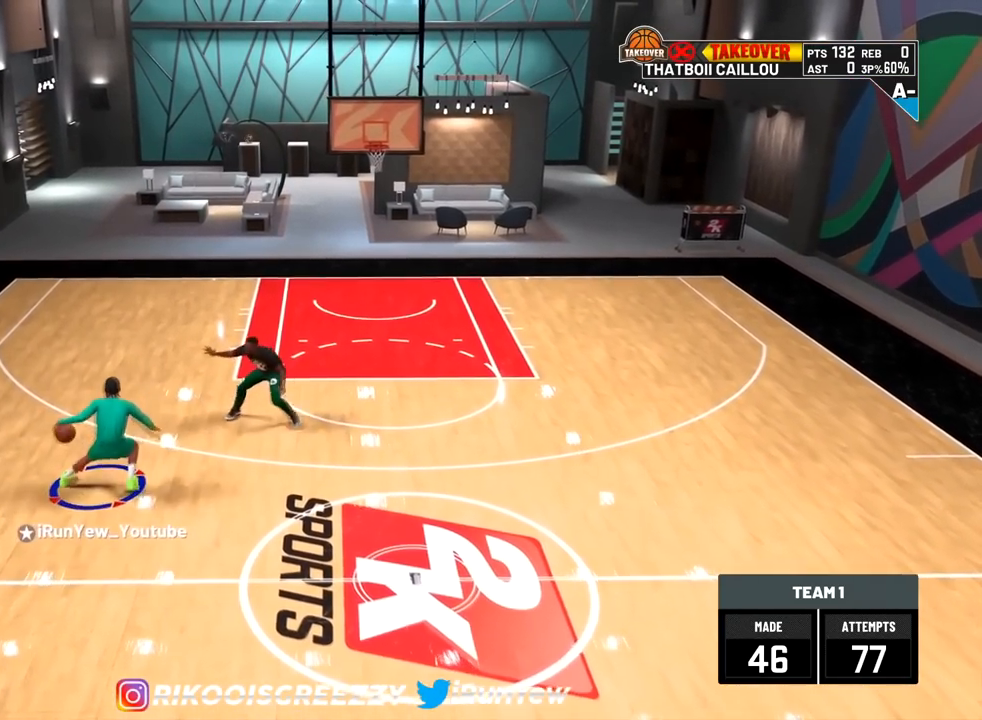
{"buttons": [], "left_stick": "center", "right_stick": "center", "events": []}
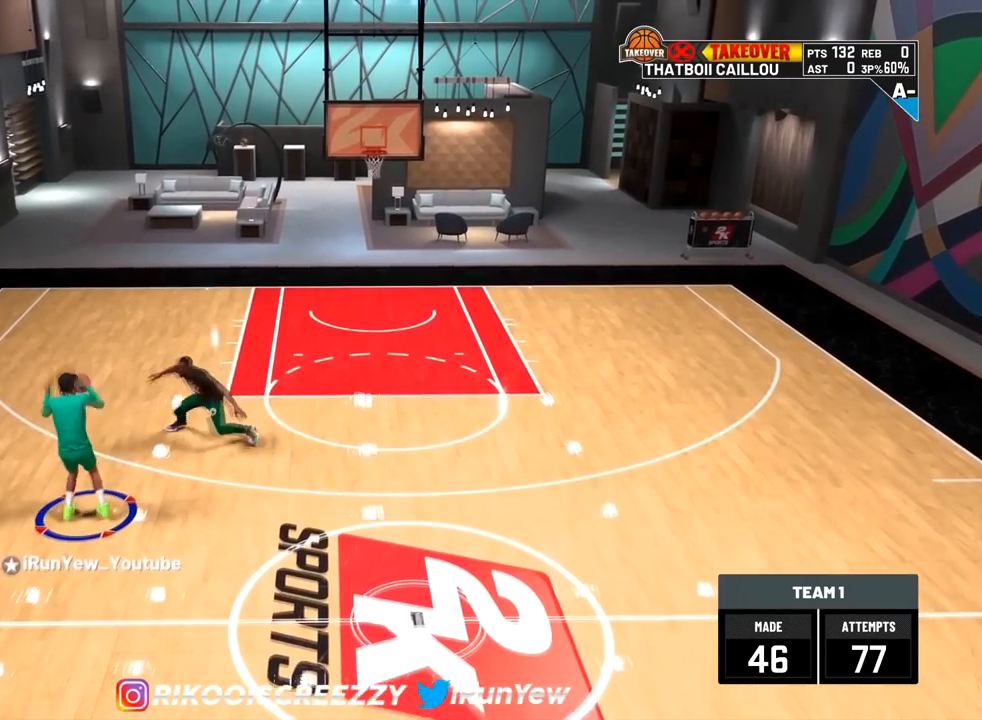
{"buttons": [], "left_stick": "center", "right_stick": "center", "events": []}
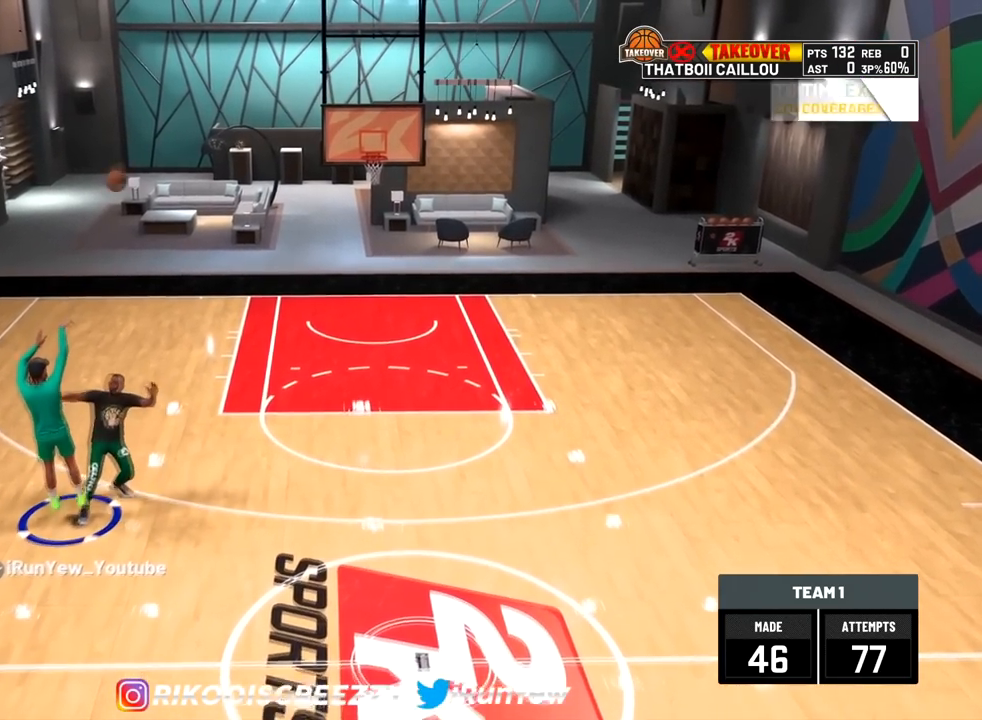
{"buttons": [], "left_stick": "center", "right_stick": "center", "events": []}
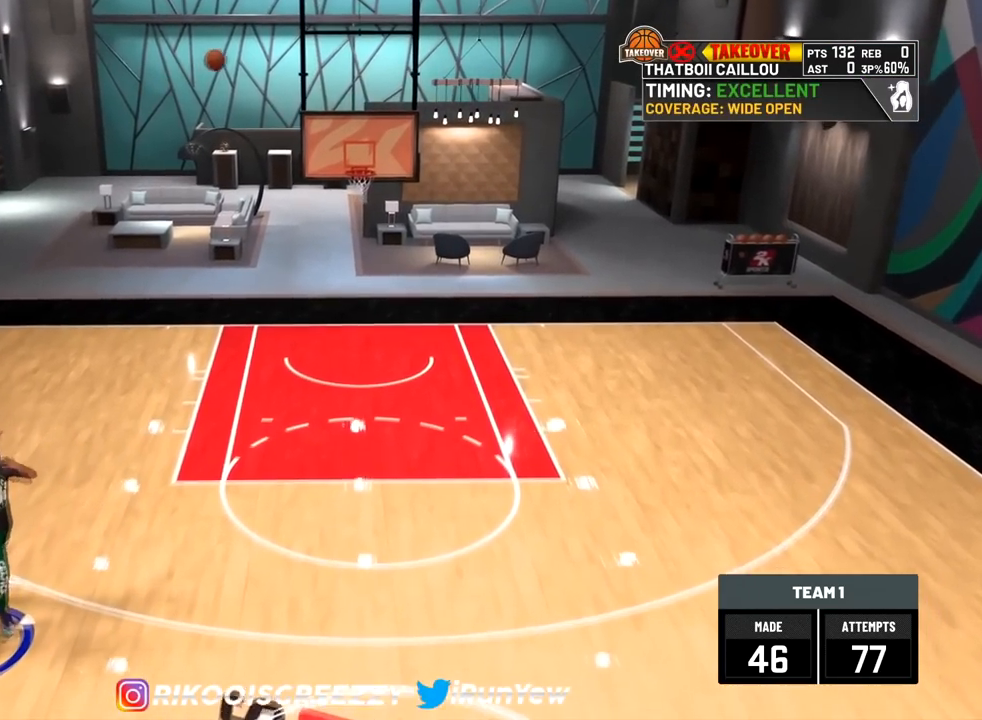
{"buttons": [], "left_stick": "center", "right_stick": "center", "events": []}
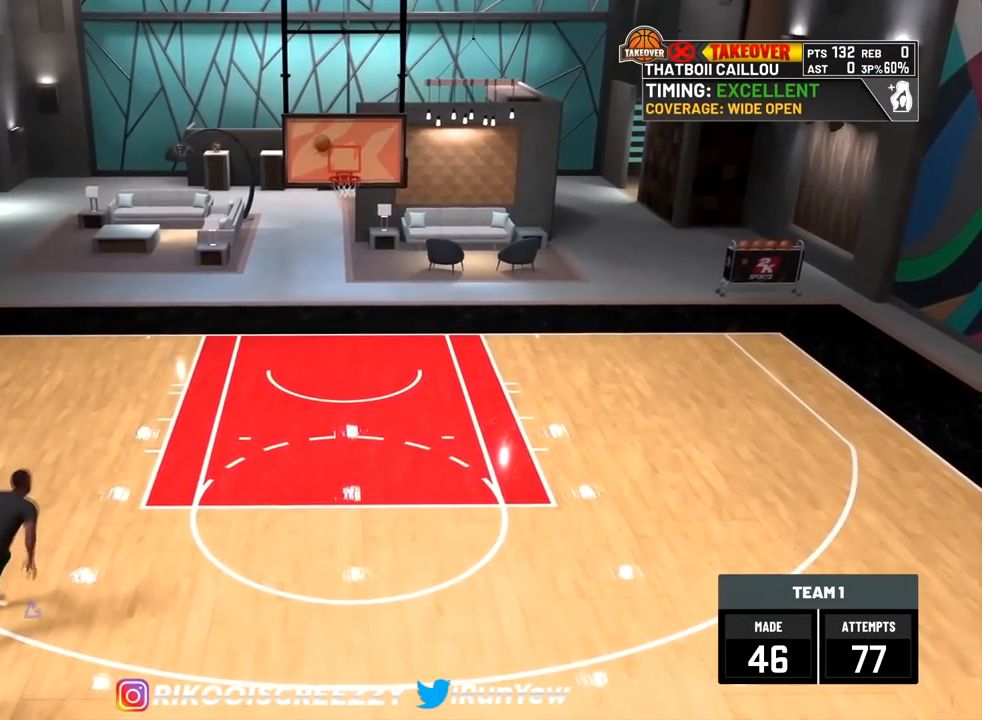
{"buttons": [], "left_stick": "center", "right_stick": "center", "events": []}
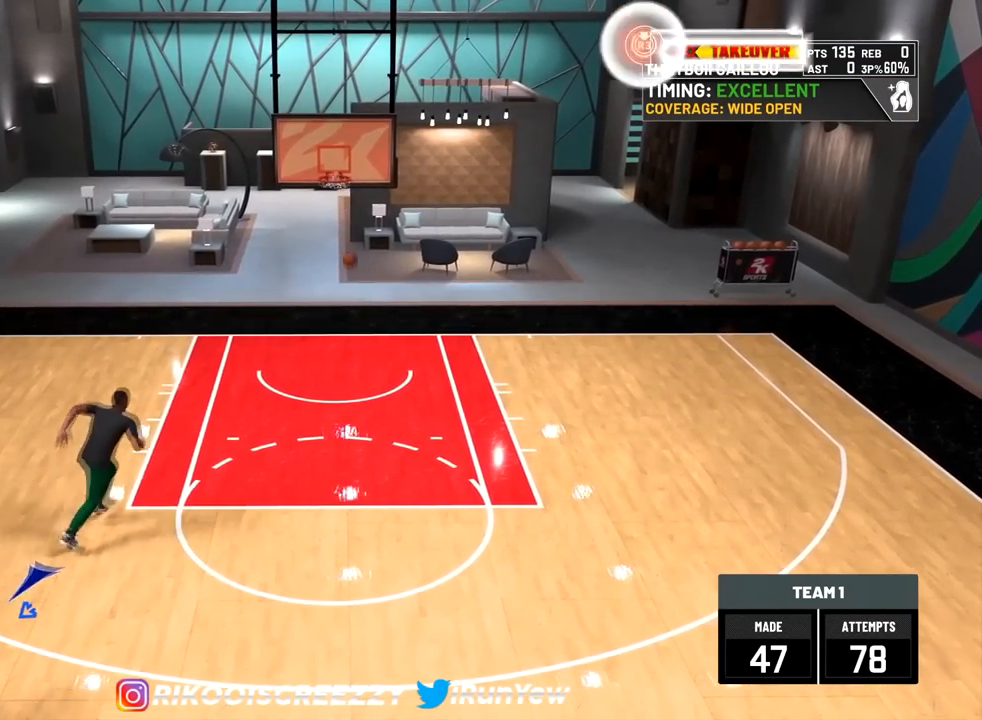
{"buttons": [], "left_stick": "center", "right_stick": "center", "events": []}
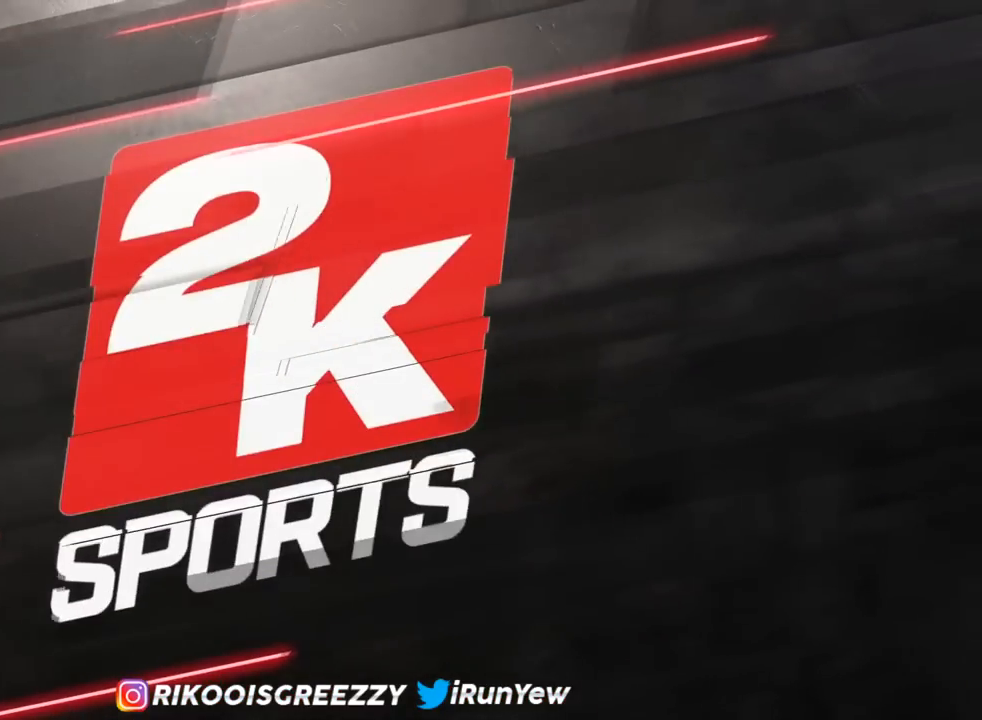
{"buttons": [], "left_stick": "center", "right_stick": "center", "events": []}
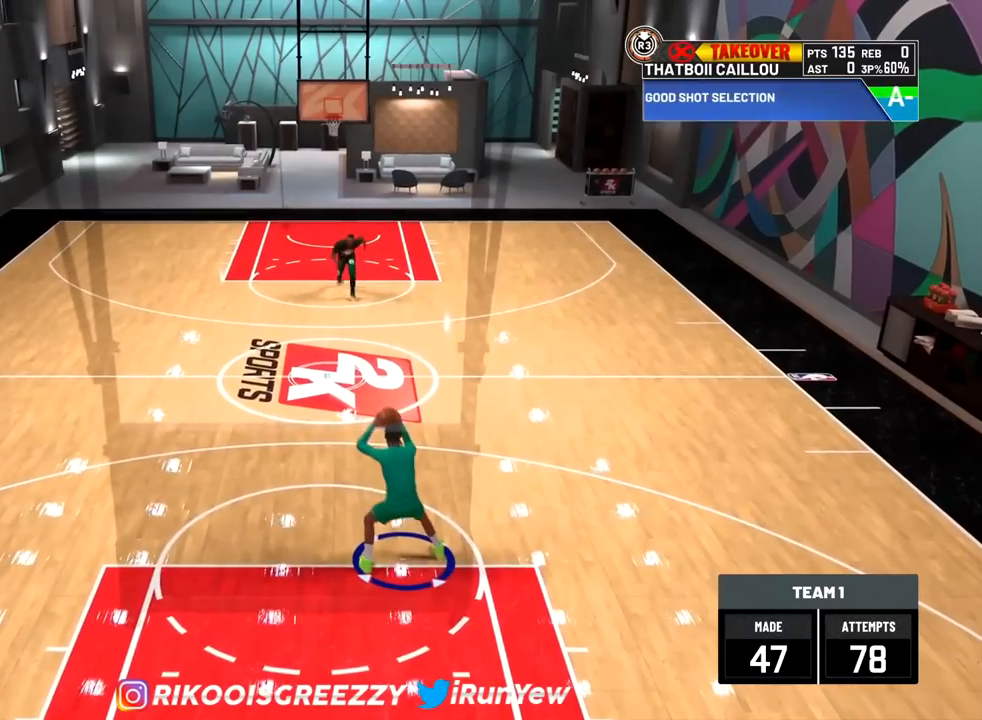
{"buttons": [], "left_stick": "center", "right_stick": "center", "events": []}
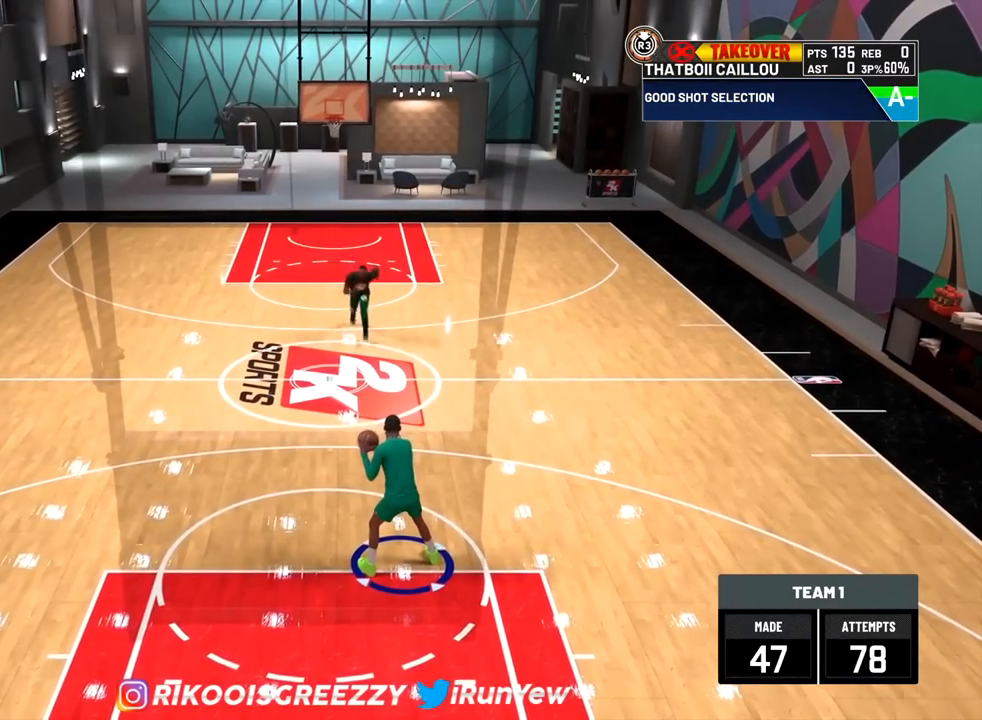
{"buttons": ["R2"], "left_stick": "down-left", "right_stick": "center", "events": [[33, "R2", "down"], [100, "left_stick", "down-left"]]}
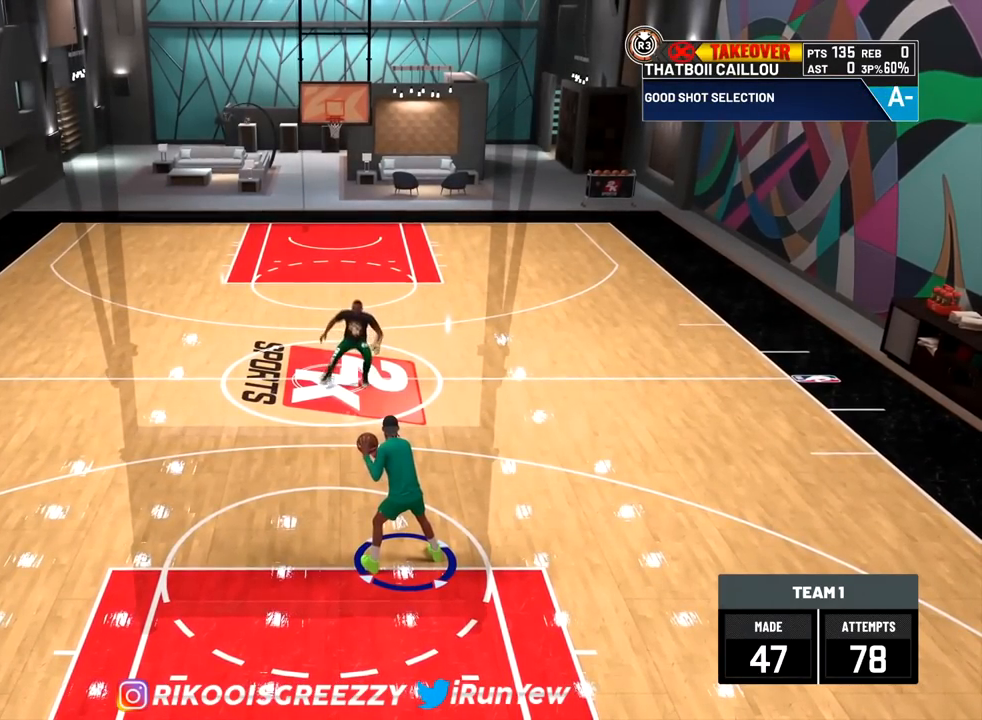
{"buttons": ["R2"], "left_stick": "center", "right_stick": "center", "events": [[334, "right_stick", "down"], [434, "right_stick", "center"], [484, "left_stick", "center"]]}
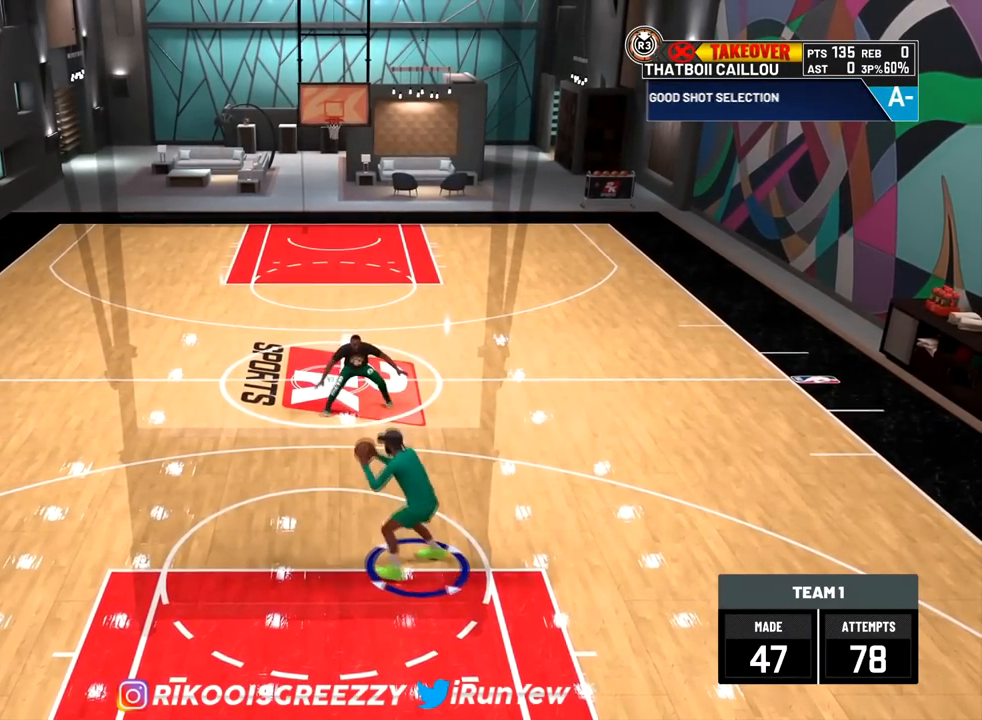
{"buttons": [], "left_stick": "center", "right_stick": "center", "events": [[150, "R2", "up"]]}